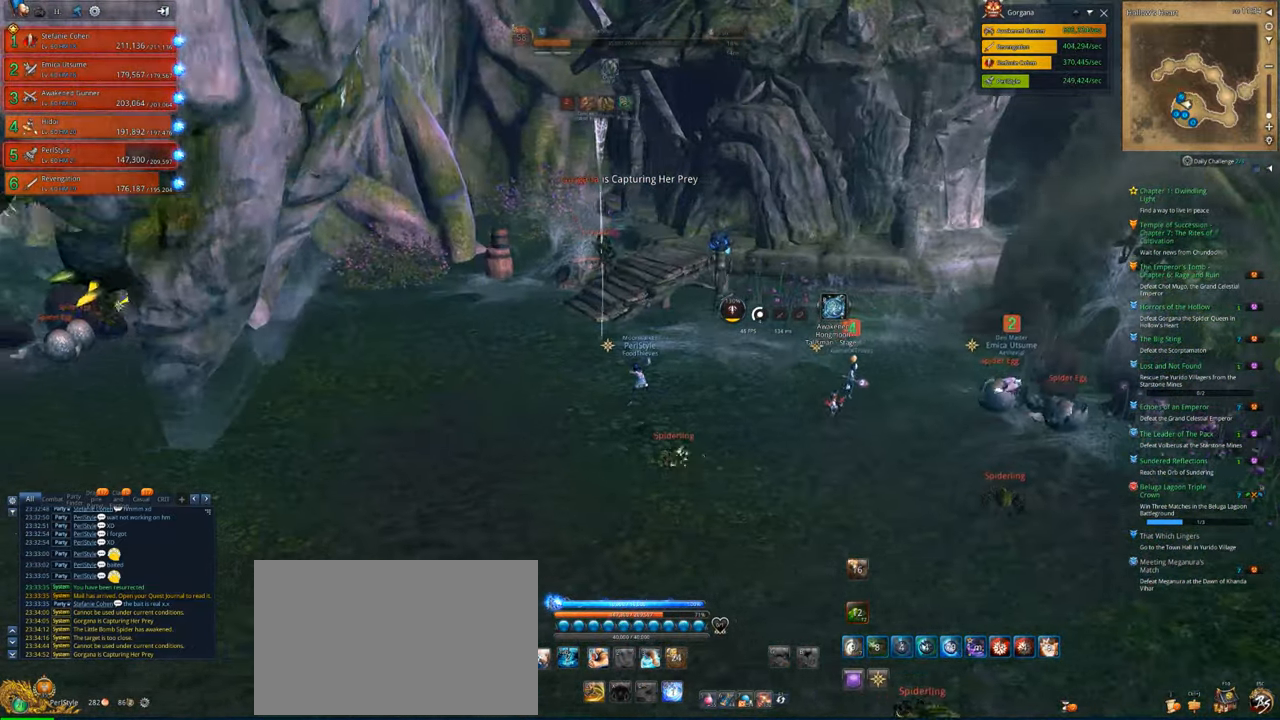
Gameplay with keyboard and mouse; each line is a JSON object with the keys and mouse buttons held at the frame after it. "events" lists presses ("down") and releases ("up") of "1", "2", "3", "4", "5", "a", "alt", "c", "caps_lock", "ctrl", "d", "e", "f", "g", "q", "r", "s", "shift", "space", "t", "tab", "v", "w", "x", "z", "mouse_left", "mouse_wheel" and "mouse_right" between this image and that frame as [ms after this image, input, new state], when the widget could be followed in between. "mouse_left", "mouse_wheel", "mouse_right" = the "left", "wheel", "right" buttons of the "mouse" list. No other keys are recorded. "wheel" means that the mouse wheel is clicked or scrolled. "mouse_move" is the direction in which the mouse moves at that frame (one of eight, or "still"), when it could be read.
{"keys": ["d"], "mouse": [], "mouse_move": "right", "events": [[133, "s", "down"], [167, "a", "up"], [233, "d", "down"], [300, "s", "up"]]}
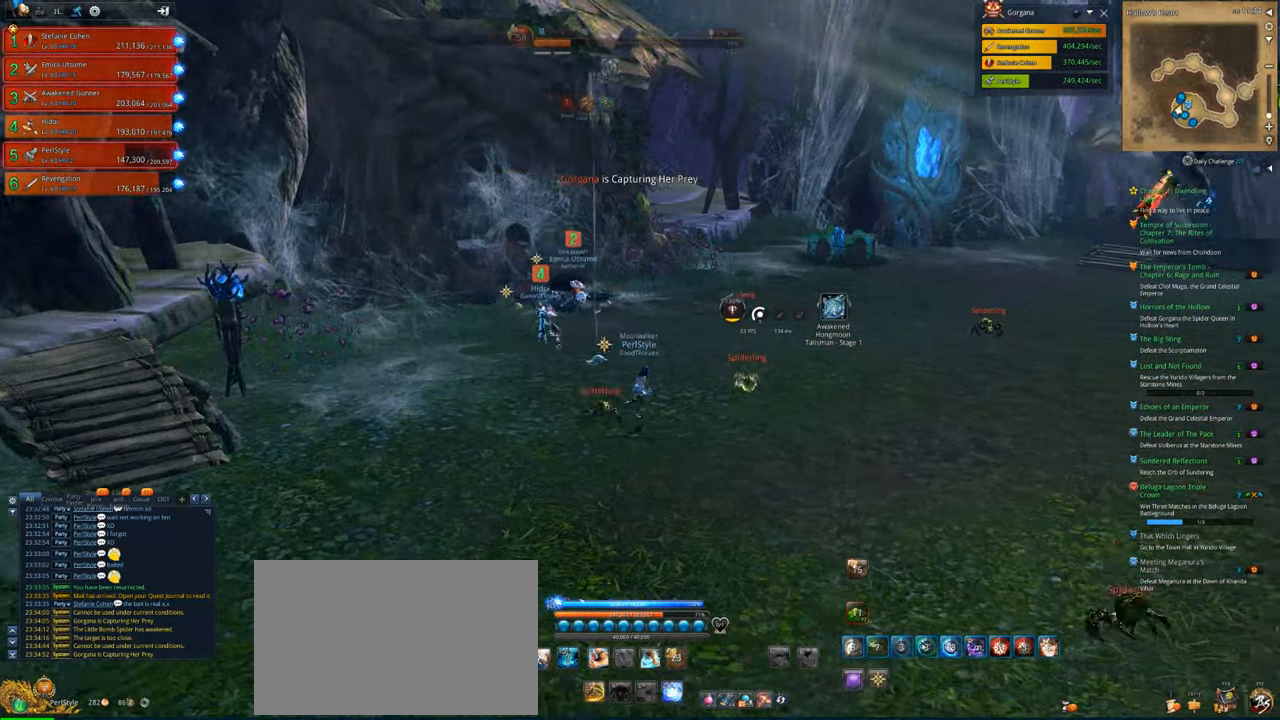
{"keys": ["d", "w"], "mouse": [], "mouse_move": "still", "events": [[233, "w", "down"]]}
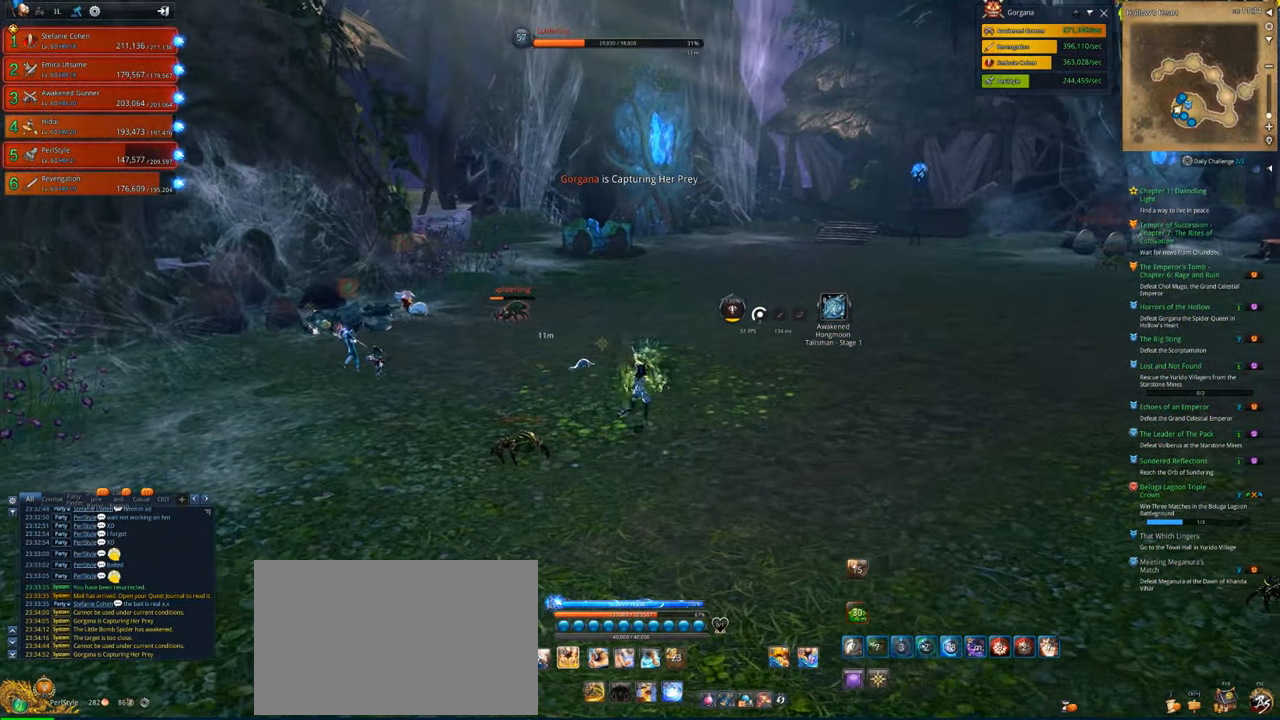
{"keys": ["d"], "mouse": [], "mouse_move": "still", "events": [[500, "w", "up"]]}
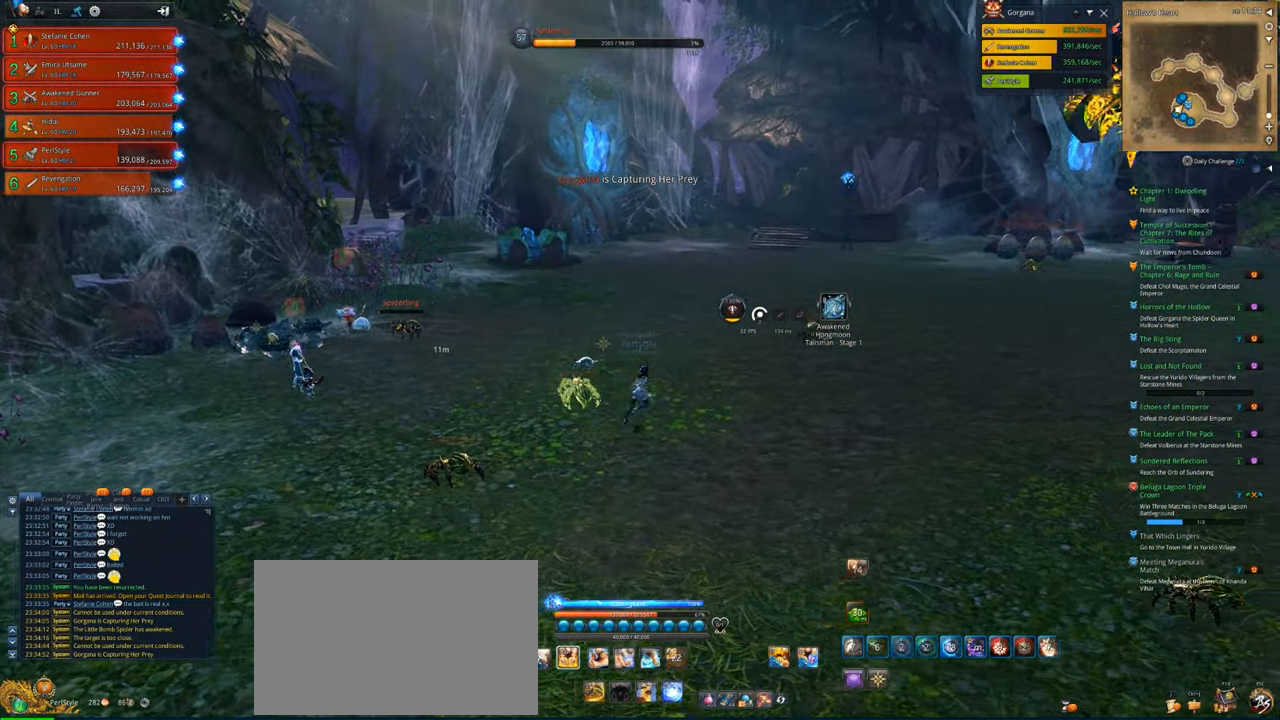
{"keys": ["d"], "mouse": [], "mouse_move": "still", "events": [[133, "e", "down"], [233, "e", "up"], [300, "e", "down"], [367, "e", "up"], [467, "e", "down"], [500, "e", "up"]]}
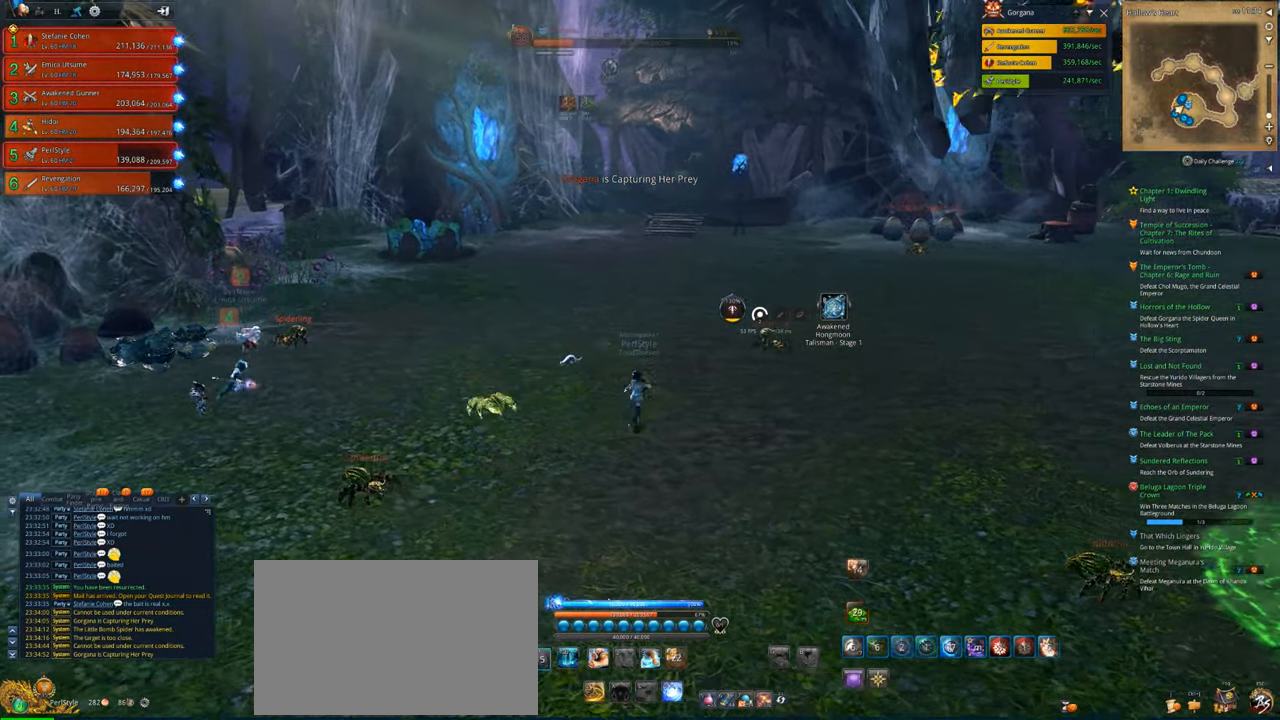
{"keys": ["d"], "mouse": [], "mouse_move": "right", "events": []}
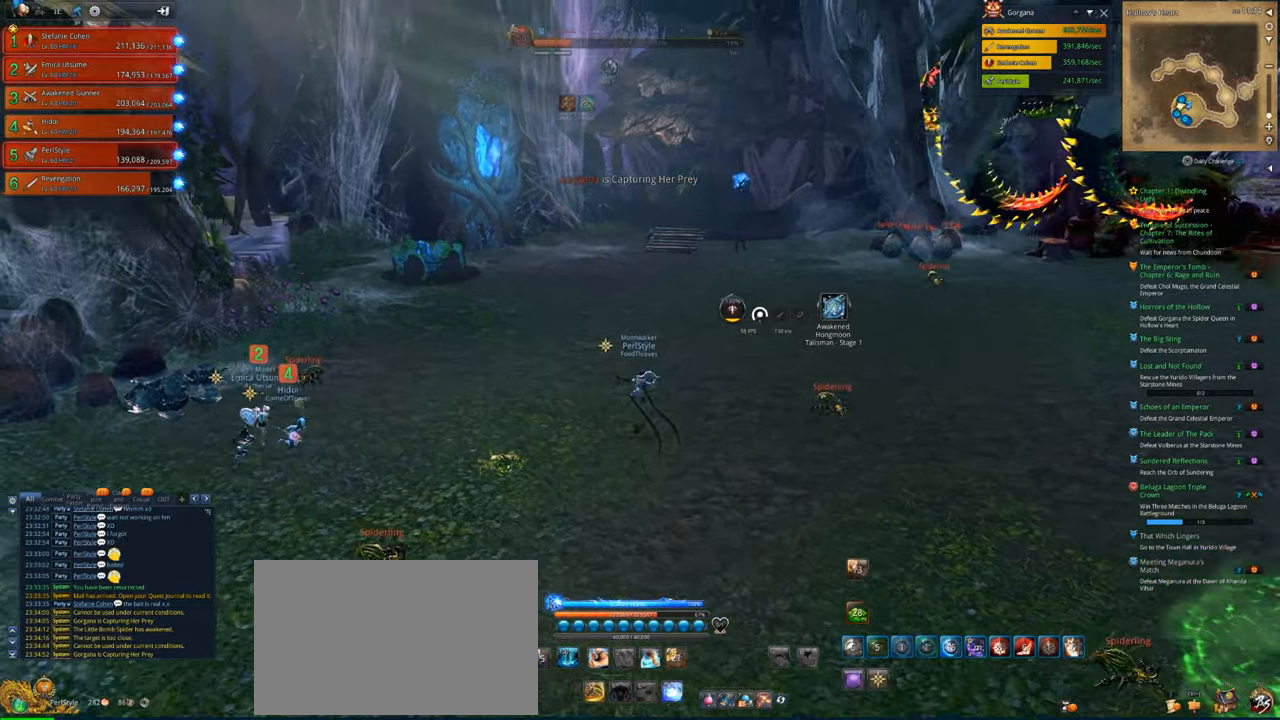
{"keys": ["a", "w"], "mouse": [], "mouse_move": "right", "events": [[33, "w", "down"], [167, "d", "up"], [300, "a", "down"]]}
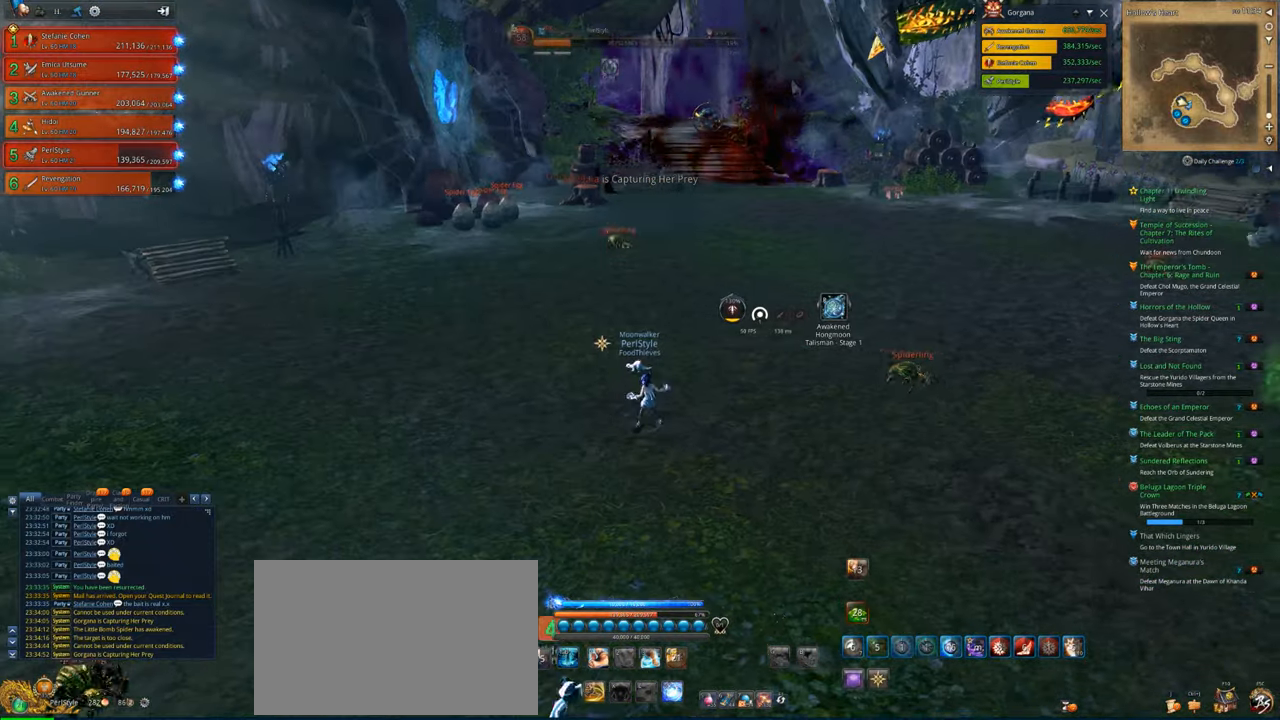
{"keys": ["w"], "mouse": [], "mouse_move": "left", "events": [[67, "a", "up"], [300, "a", "down"], [367, "a", "up"]]}
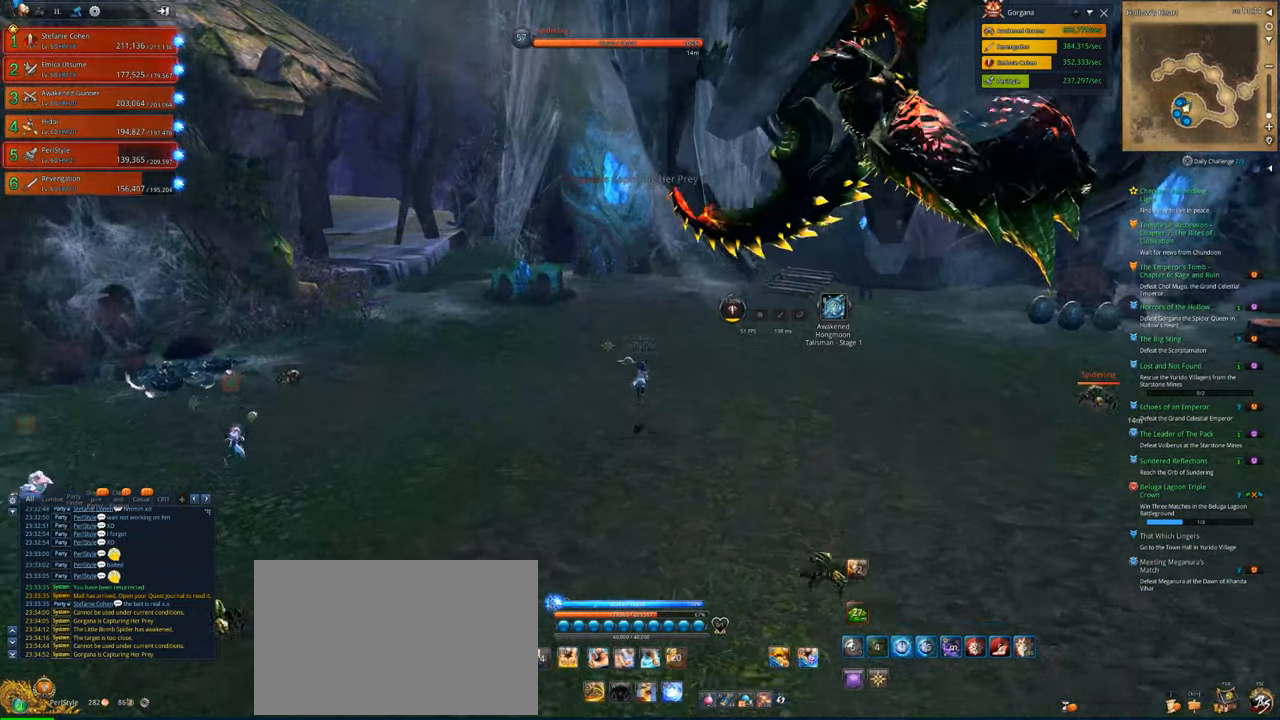
{"keys": ["w"], "mouse": [], "mouse_move": "right", "events": []}
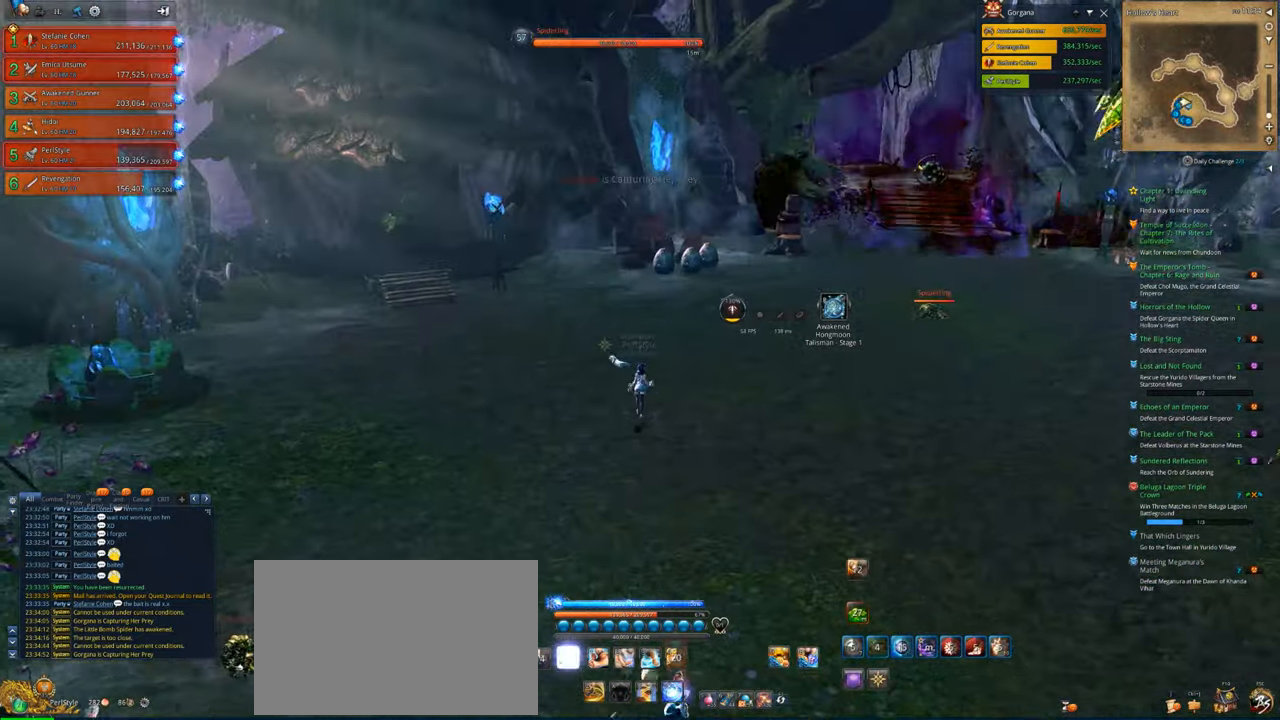
{"keys": ["w"], "mouse": [], "mouse_move": "still", "events": []}
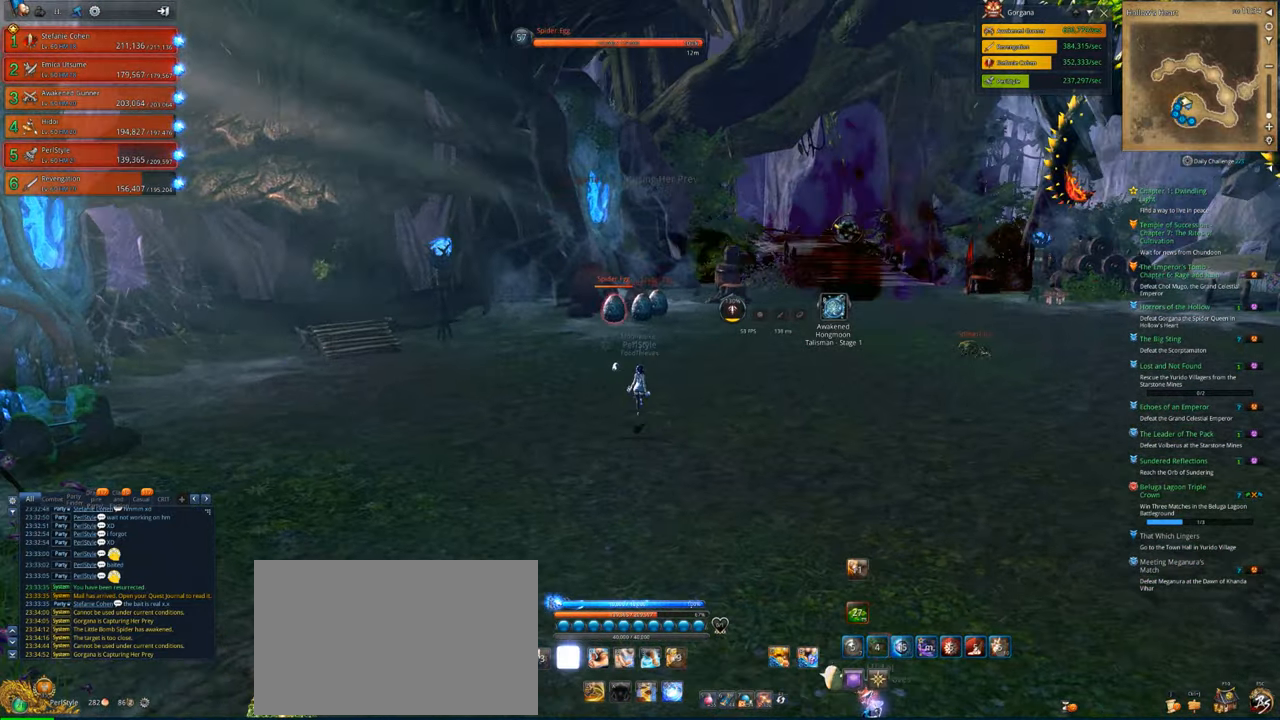
{"keys": ["w"], "mouse": [], "mouse_move": "still", "events": []}
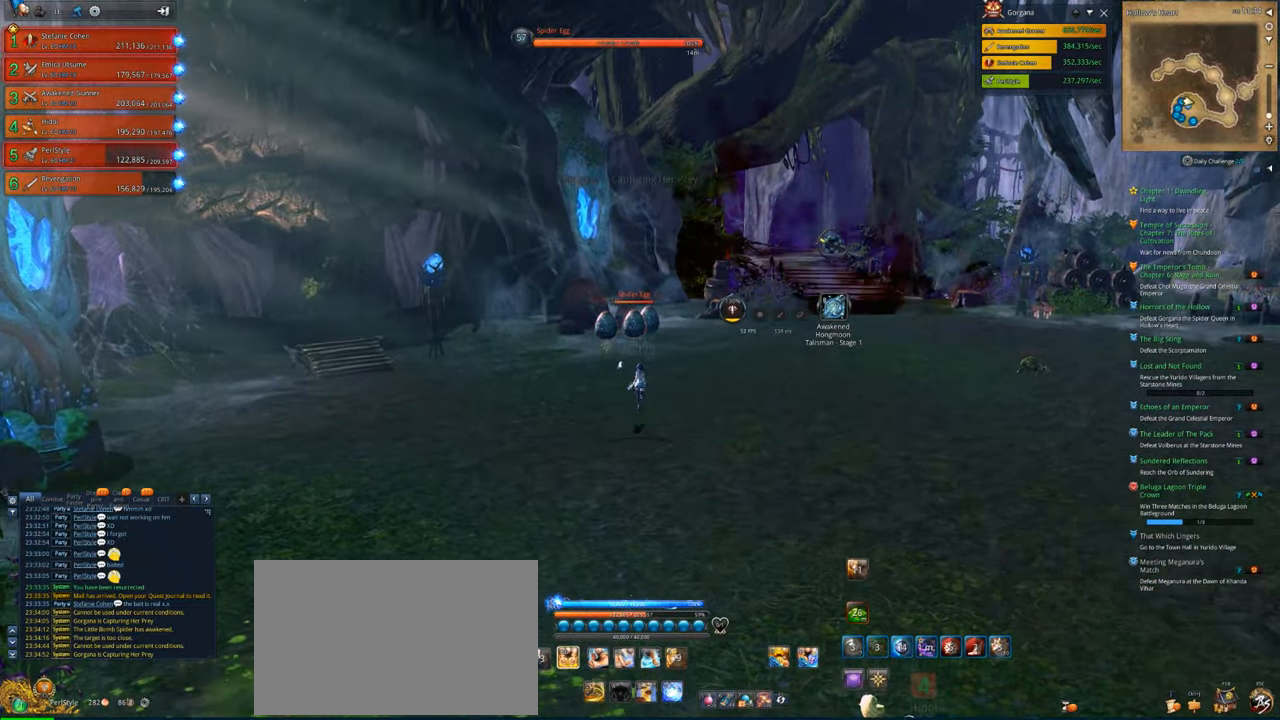
{"keys": ["tab", "w"], "mouse": [], "mouse_move": "still", "events": [[333, "tab", "down"], [433, "tab", "up"], [467, "tab", "down"]]}
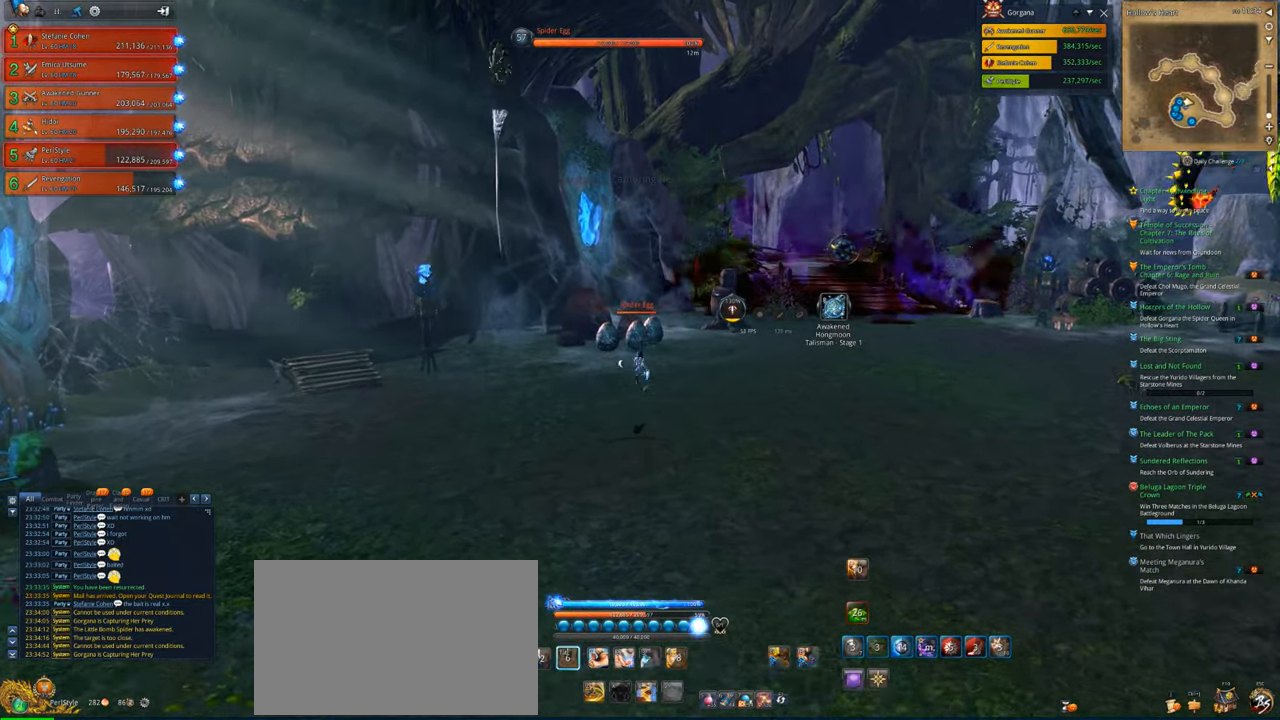
{"keys": [], "mouse": [], "mouse_move": "still", "events": [[67, "tab", "up"], [433, "w", "up"]]}
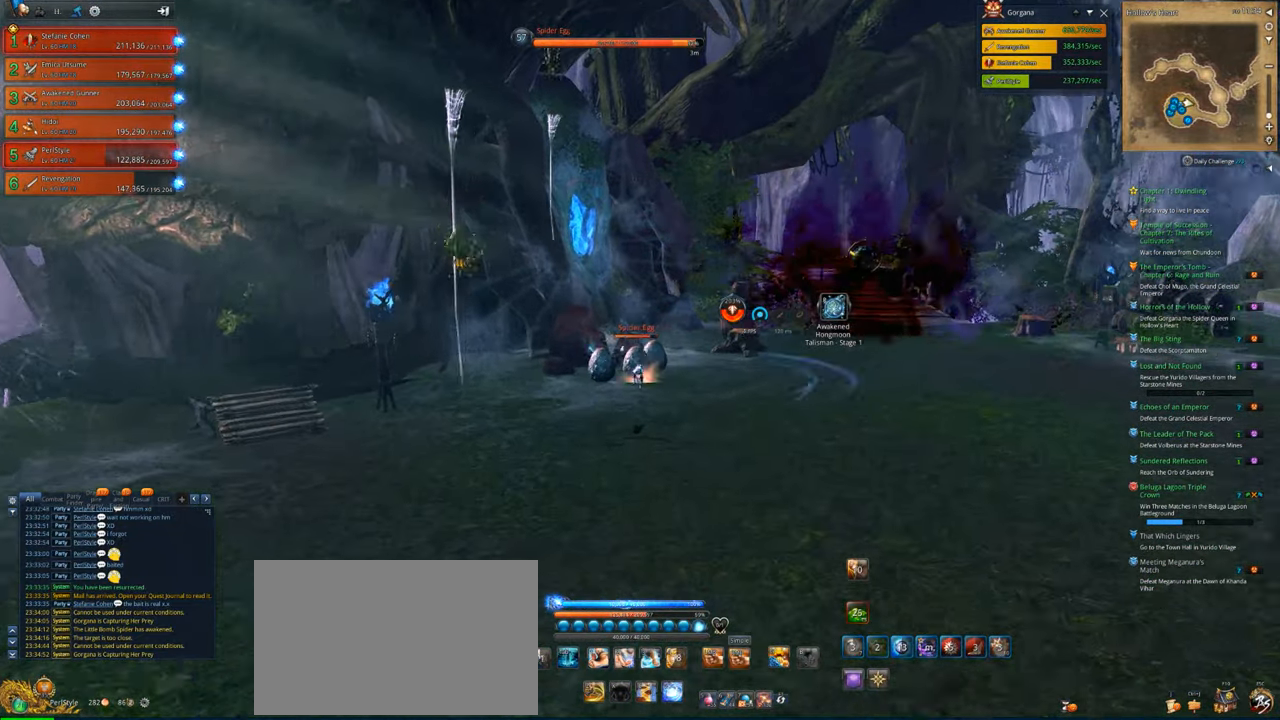
{"keys": ["v"], "mouse": [], "mouse_move": "down-left", "events": [[133, "4", "down"], [267, "4", "up"], [500, "v", "down"]]}
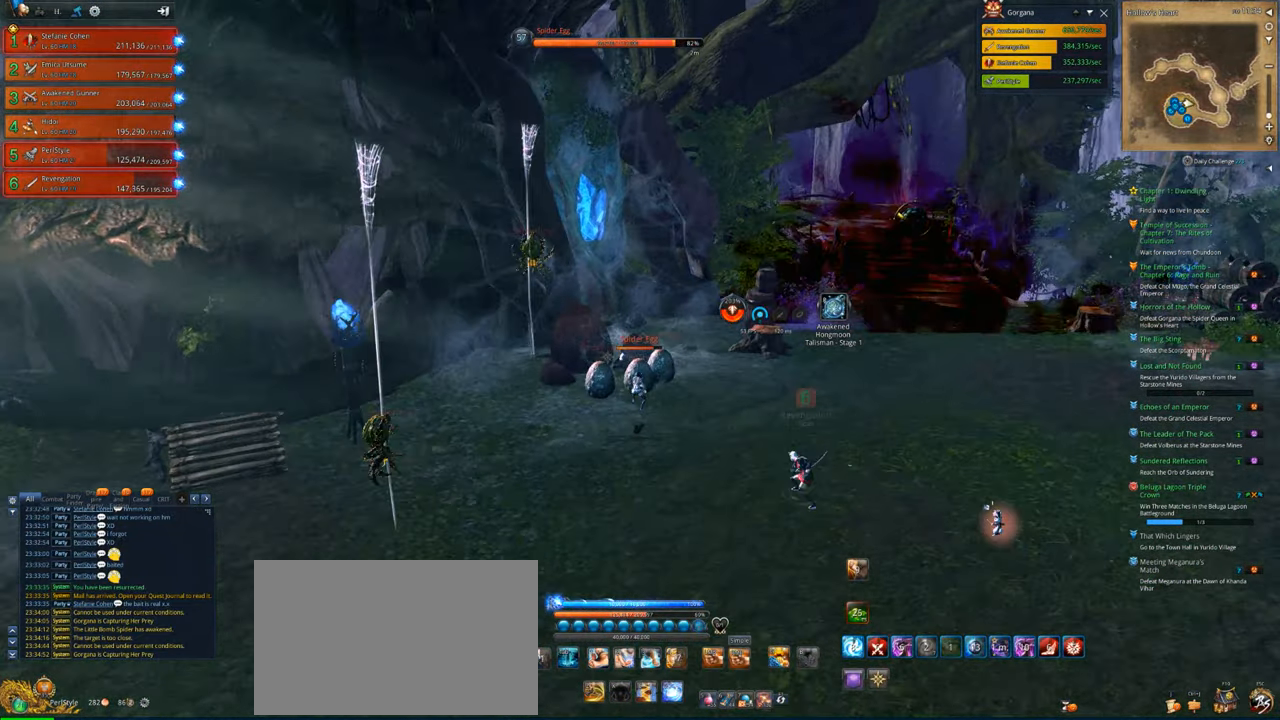
{"keys": ["d"], "mouse": ["right"], "mouse_move": "left", "events": [[200, "v", "up"], [233, "v", "down"], [367, "v", "up"], [433, "d", "down"], [467, "mouse_right", "down"]]}
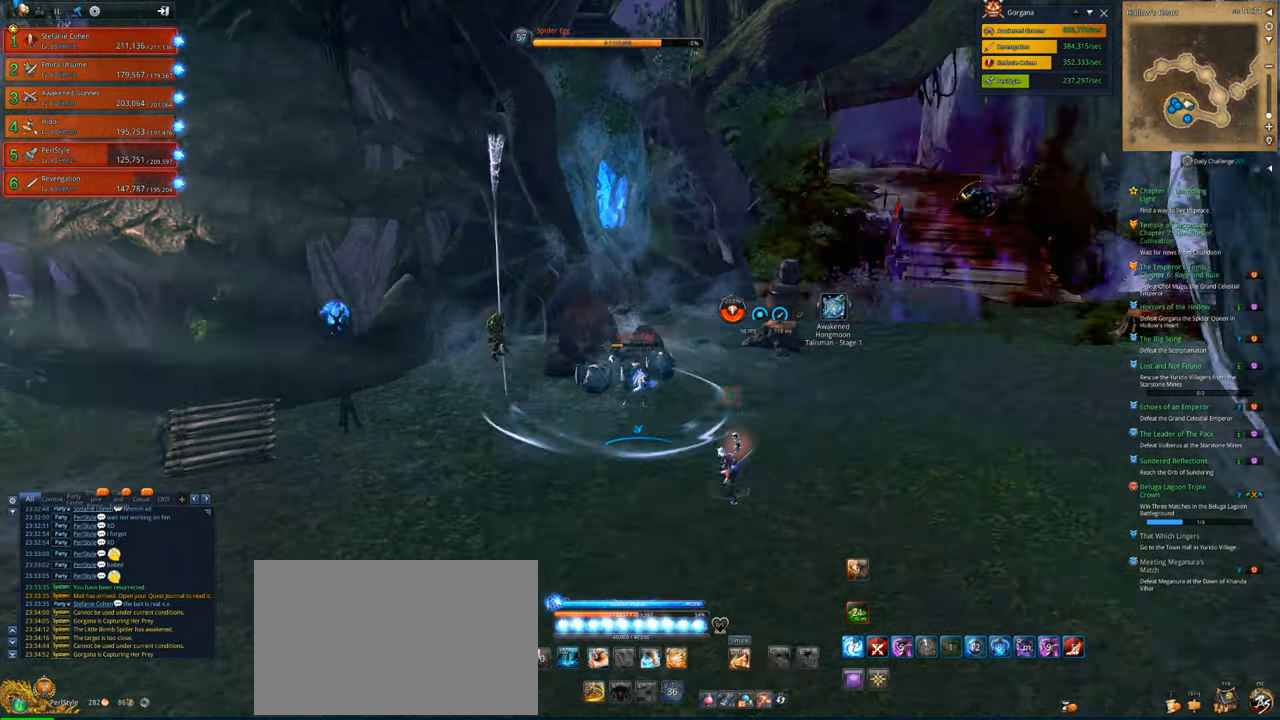
{"keys": ["a"], "mouse": ["right"], "mouse_move": "left", "events": [[100, "d", "up"], [500, "a", "down"]]}
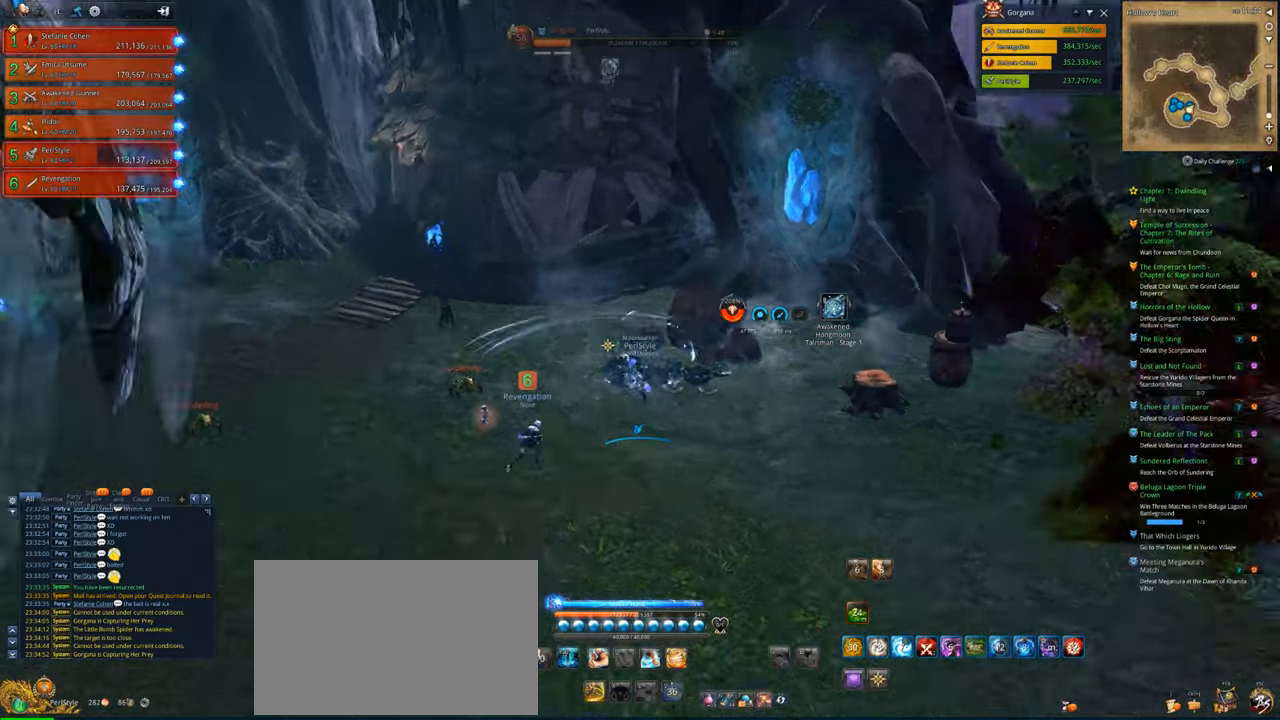
{"keys": ["a"], "mouse": [], "mouse_move": "still", "events": [[167, "mouse_right", "up"]]}
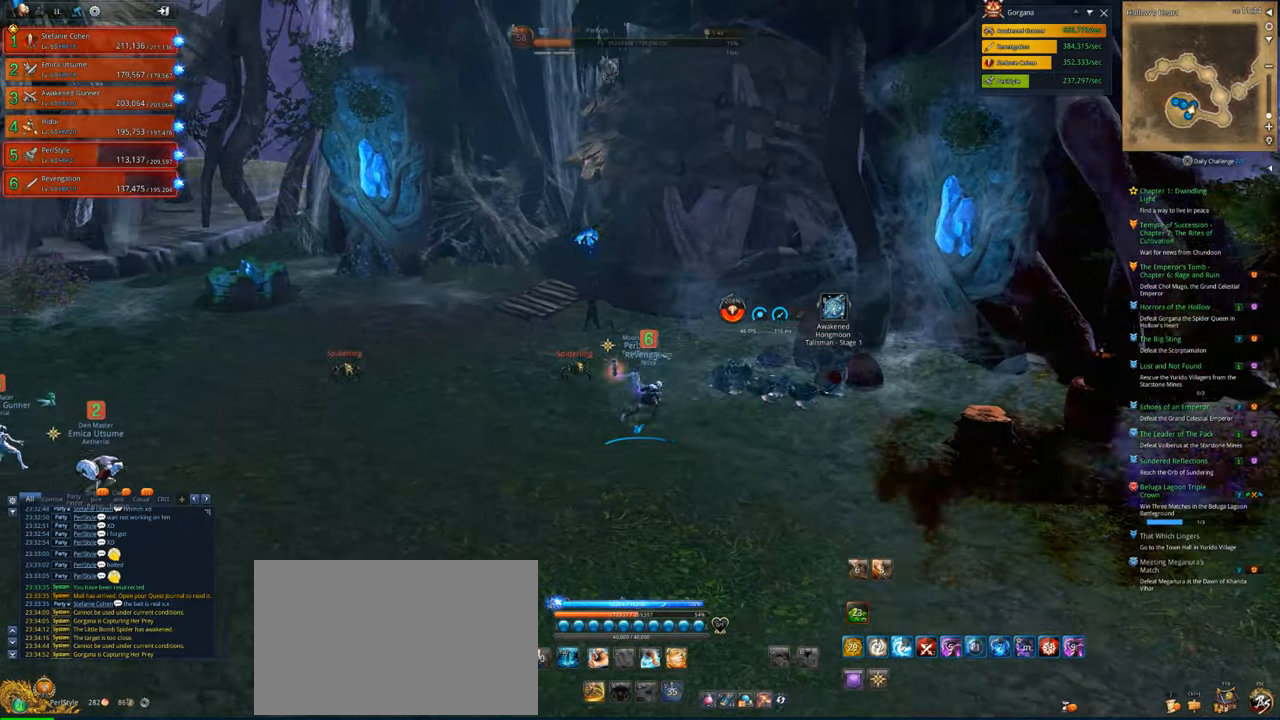
{"keys": ["a"], "mouse": ["right"], "mouse_move": "left", "events": [[100, "a", "up"], [200, "s", "down"], [267, "mouse_right", "down"], [267, "s", "up"], [333, "a", "down"]]}
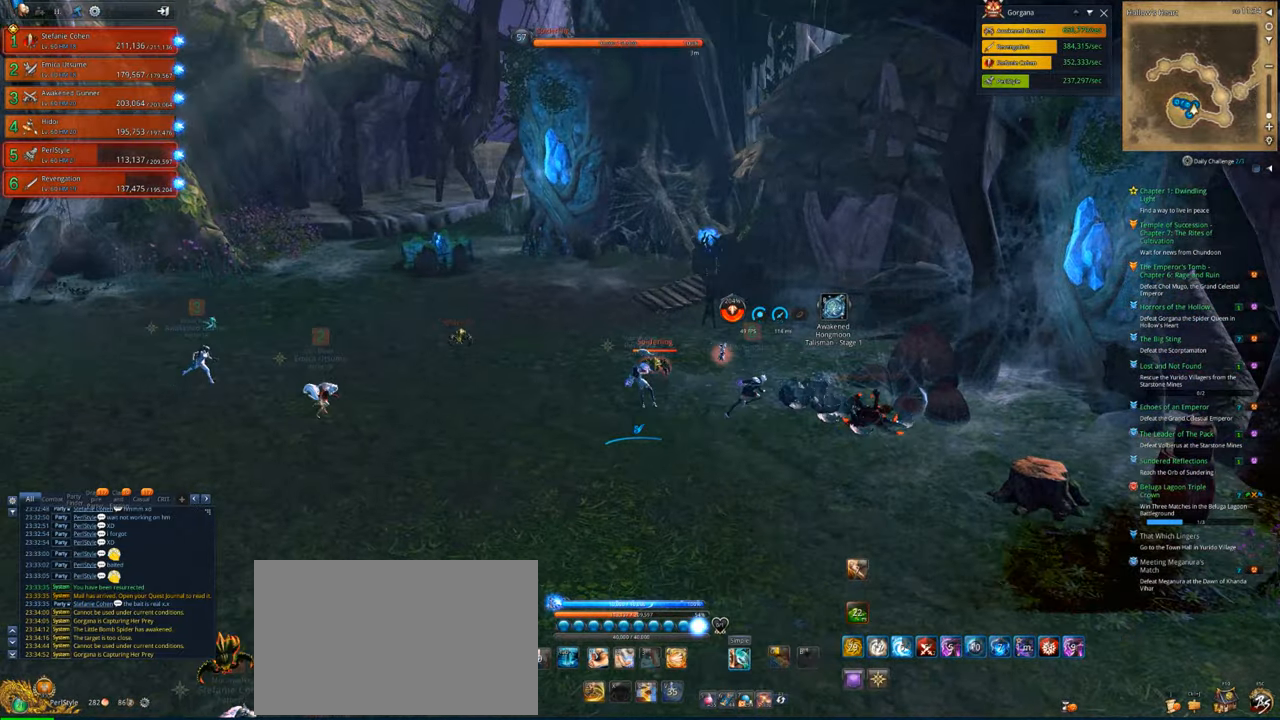
{"keys": ["ctrl"], "mouse": [], "mouse_move": "up-left", "events": [[67, "a", "up"], [100, "d", "down"], [100, "mouse_right", "up"], [400, "ctrl", "down"], [400, "d", "up"]]}
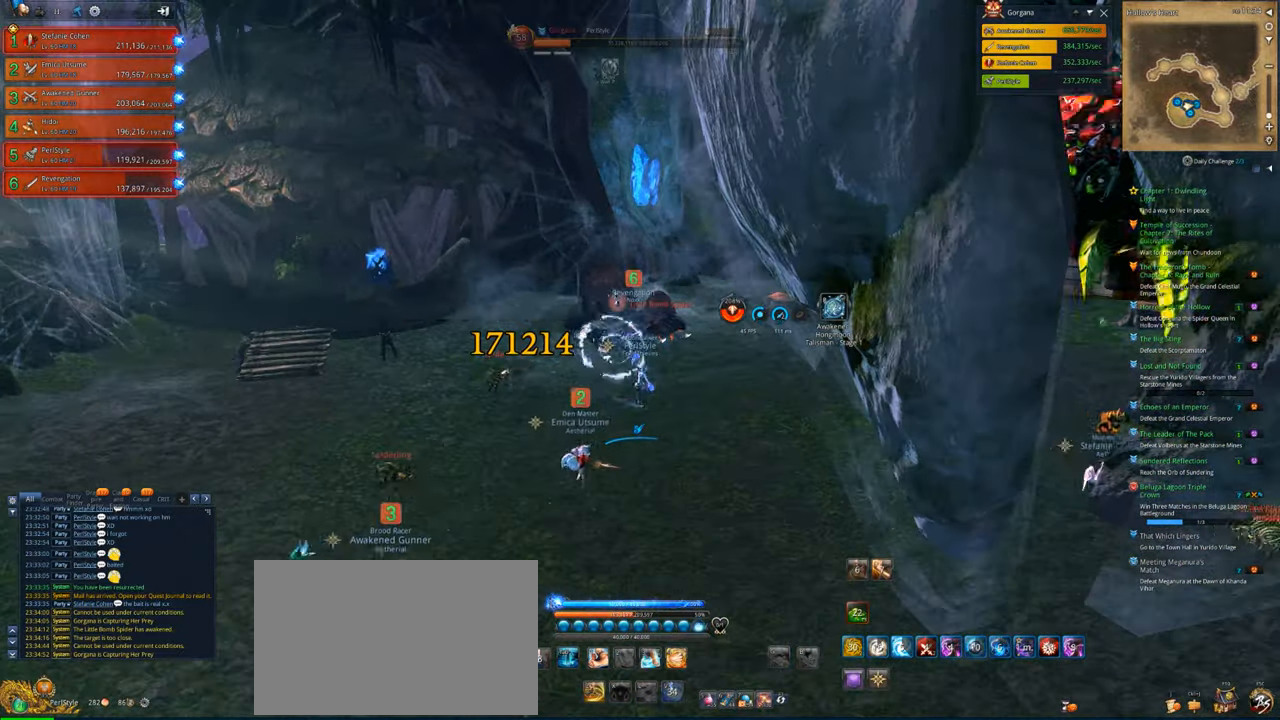
{"keys": ["w"], "mouse": [], "mouse_move": "left", "events": [[67, "1", "down"], [133, "1", "up"], [233, "ctrl", "up"], [267, "d", "down"], [300, "w", "down"], [467, "d", "up"]]}
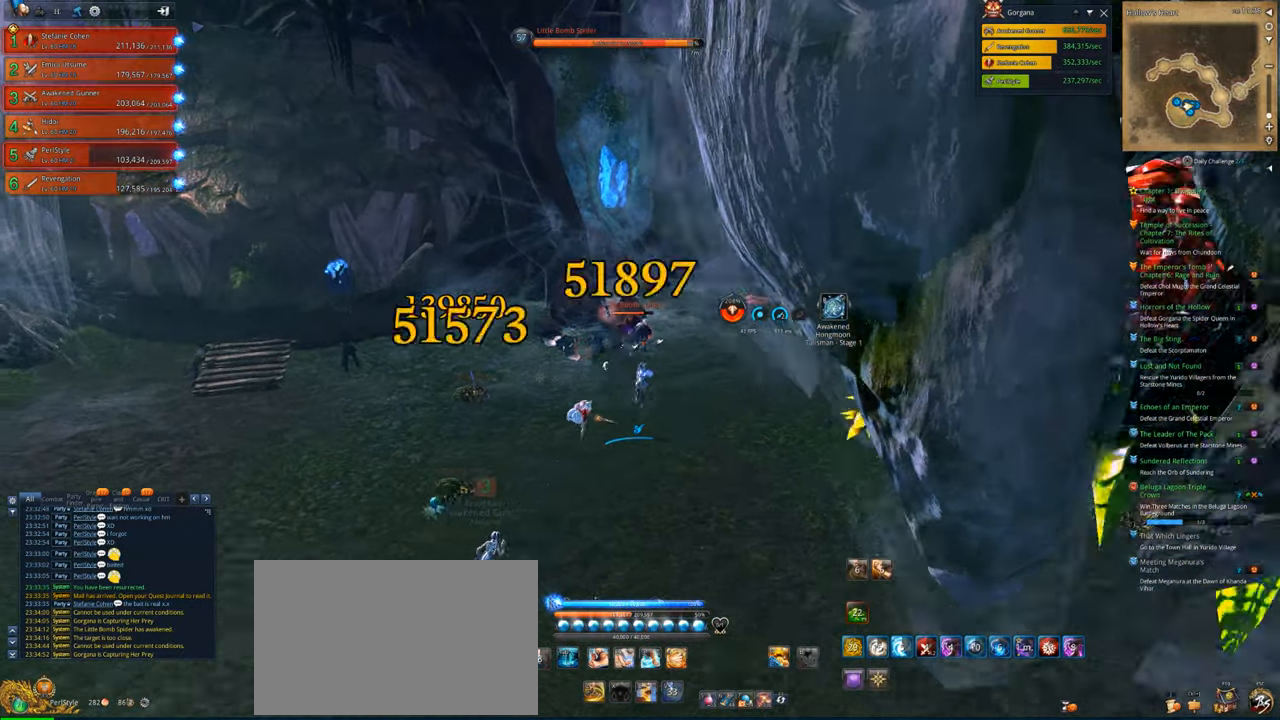
{"keys": ["d", "w"], "mouse": ["right"], "mouse_move": "still", "events": [[100, "mouse_right", "down"], [433, "d", "down"]]}
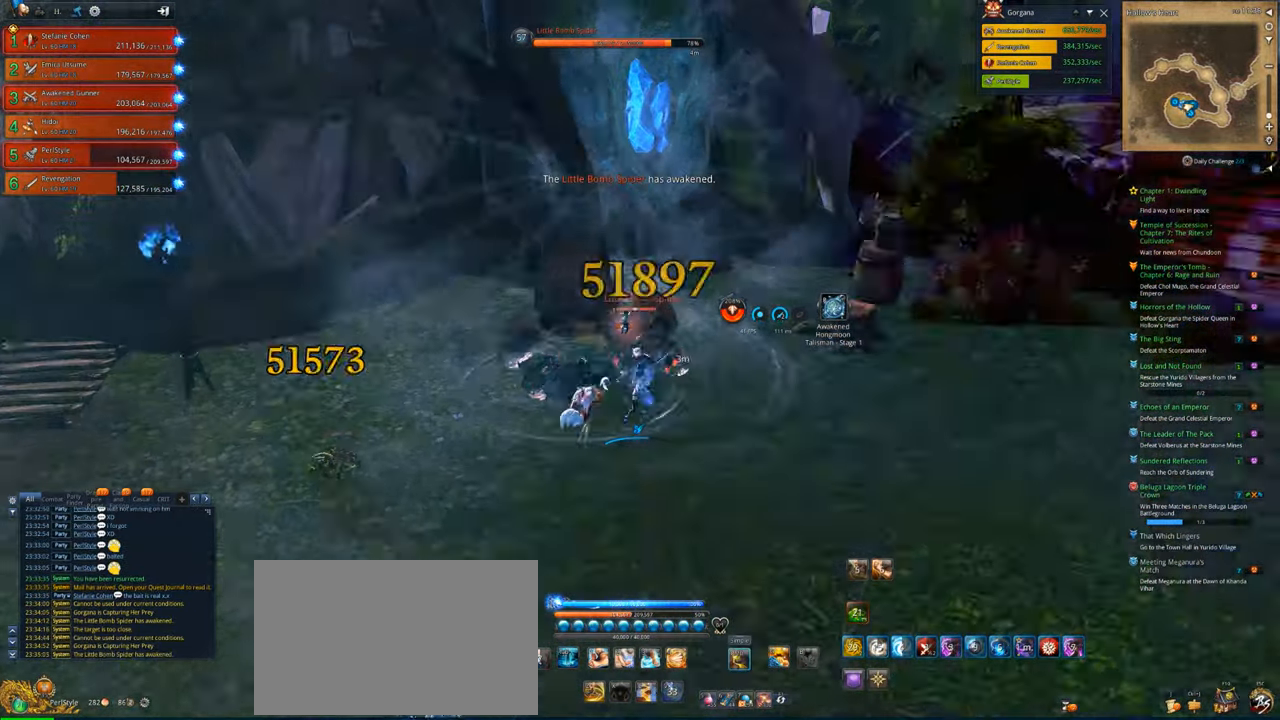
{"keys": [], "mouse": [], "mouse_move": "left", "events": [[33, "w", "up"], [267, "d", "up"], [500, "mouse_right", "up"]]}
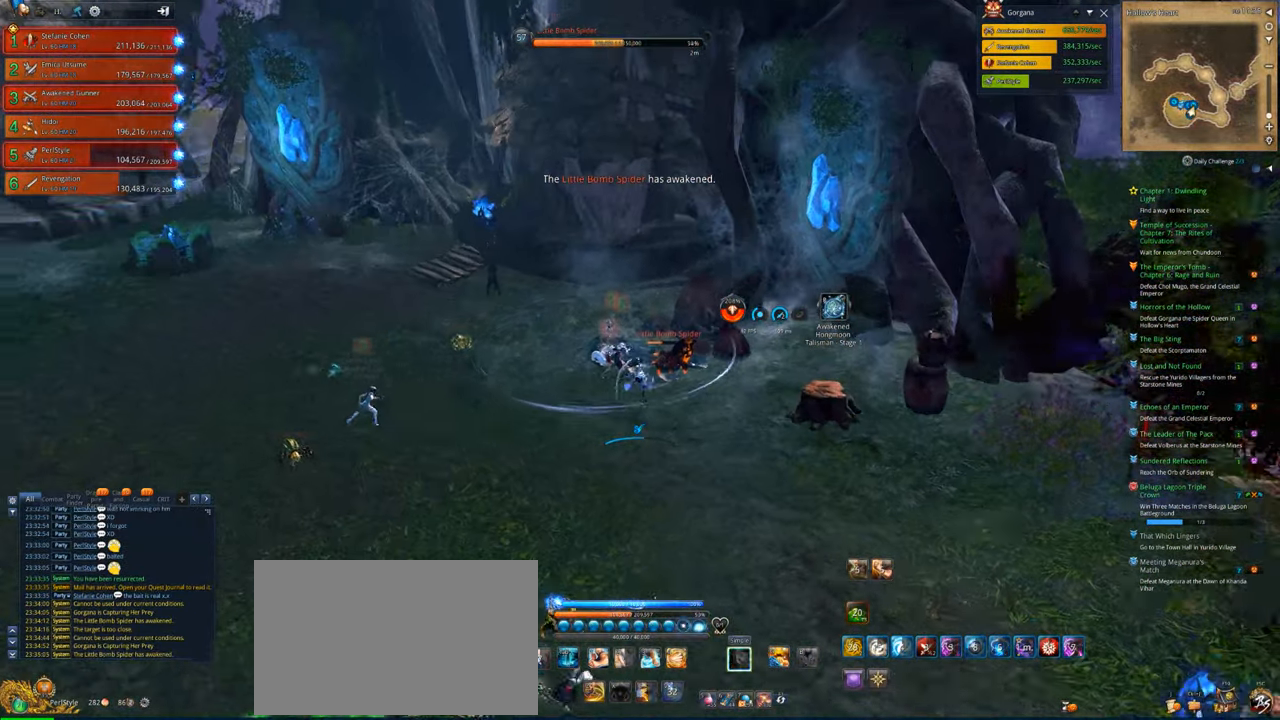
{"keys": [], "mouse": ["right"], "mouse_move": "still", "events": [[67, "mouse_right", "down"]]}
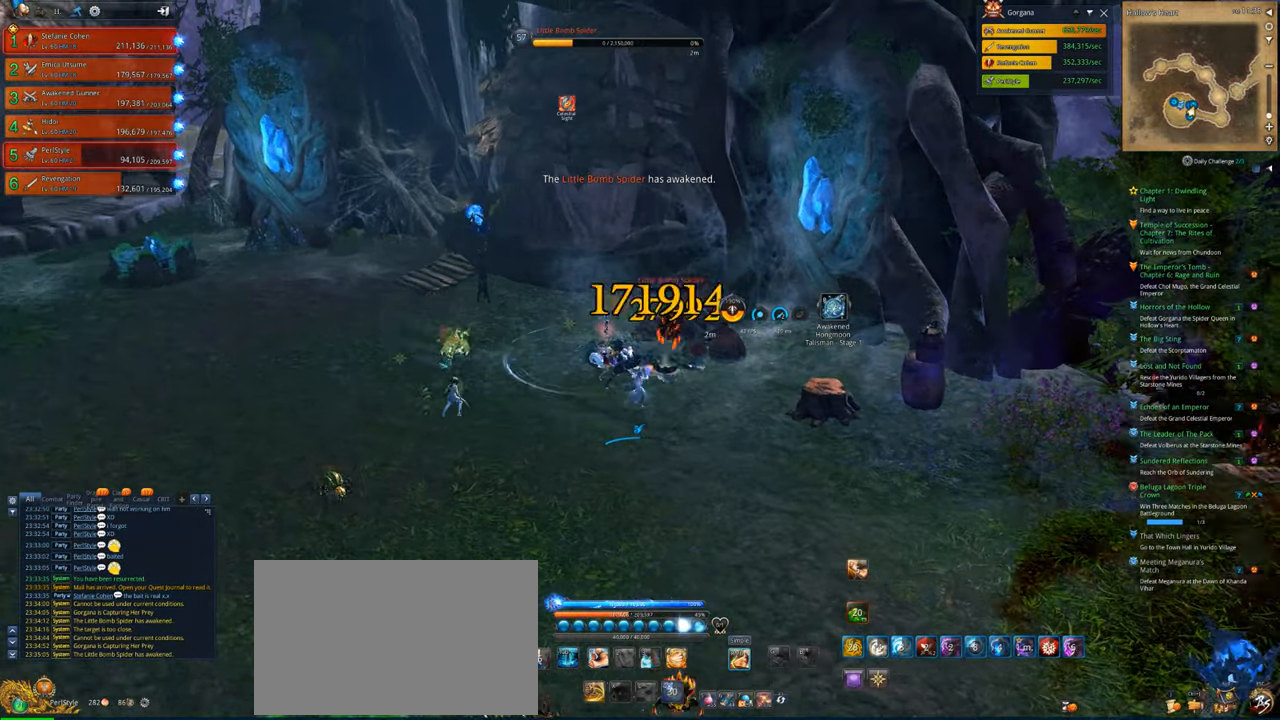
{"keys": [], "mouse": [], "mouse_move": "still", "events": [[200, "w", "down"], [233, "mouse_right", "up"], [367, "w", "up"], [433, "f", "down"], [500, "f", "up"]]}
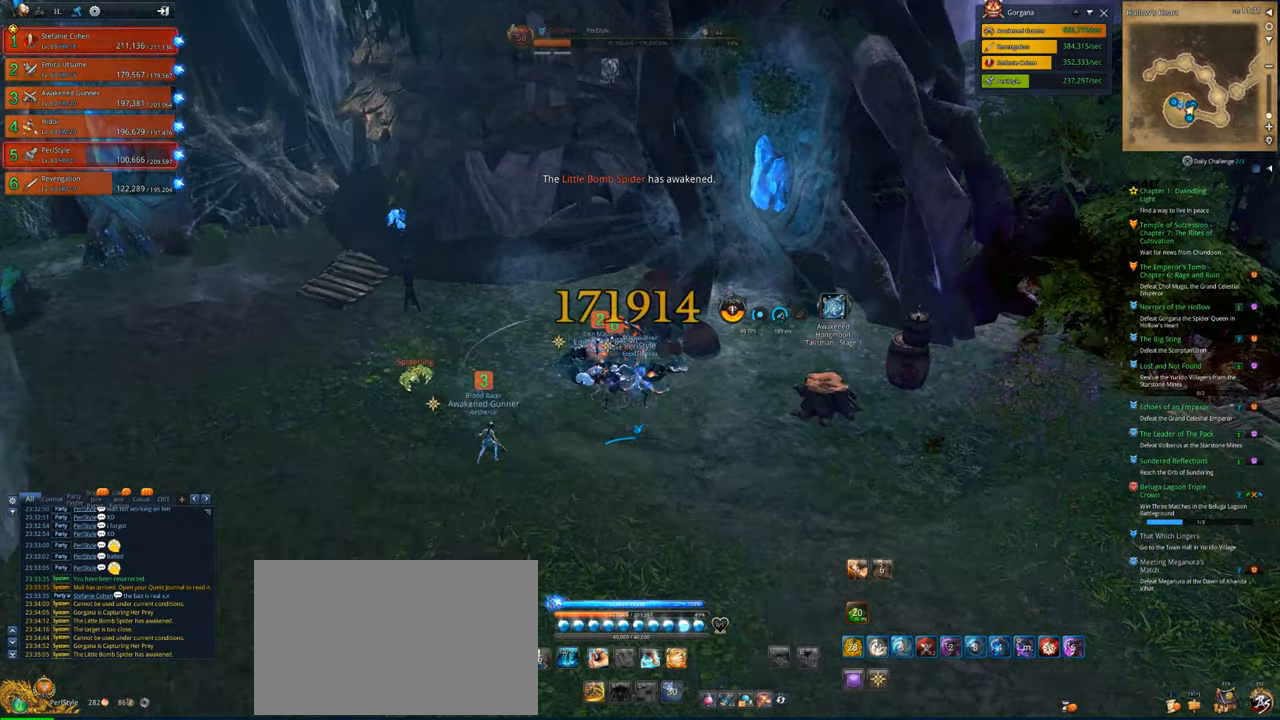
{"keys": [], "mouse": [], "mouse_move": "still", "events": [[100, "f", "down"], [167, "f", "up"], [267, "f", "down"], [300, "f", "up"], [400, "f", "down"], [500, "f", "up"]]}
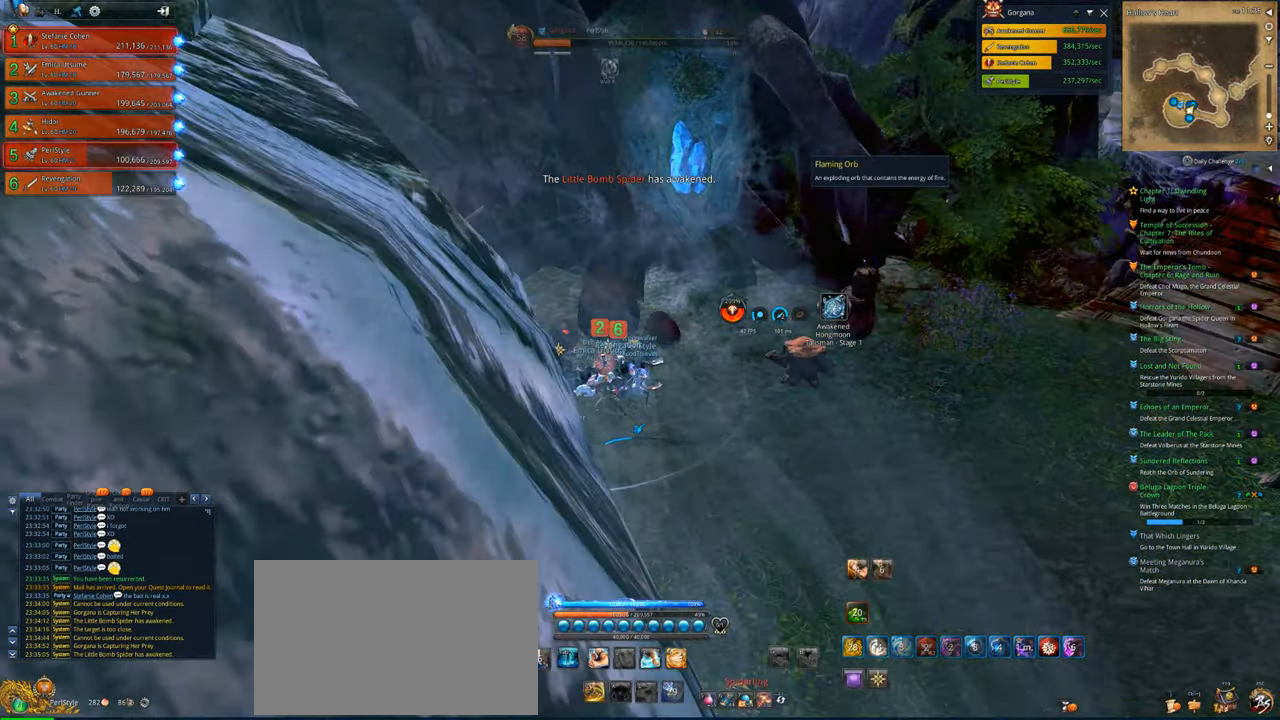
{"keys": ["w"], "mouse": [], "mouse_move": "left", "events": [[233, "w", "down"]]}
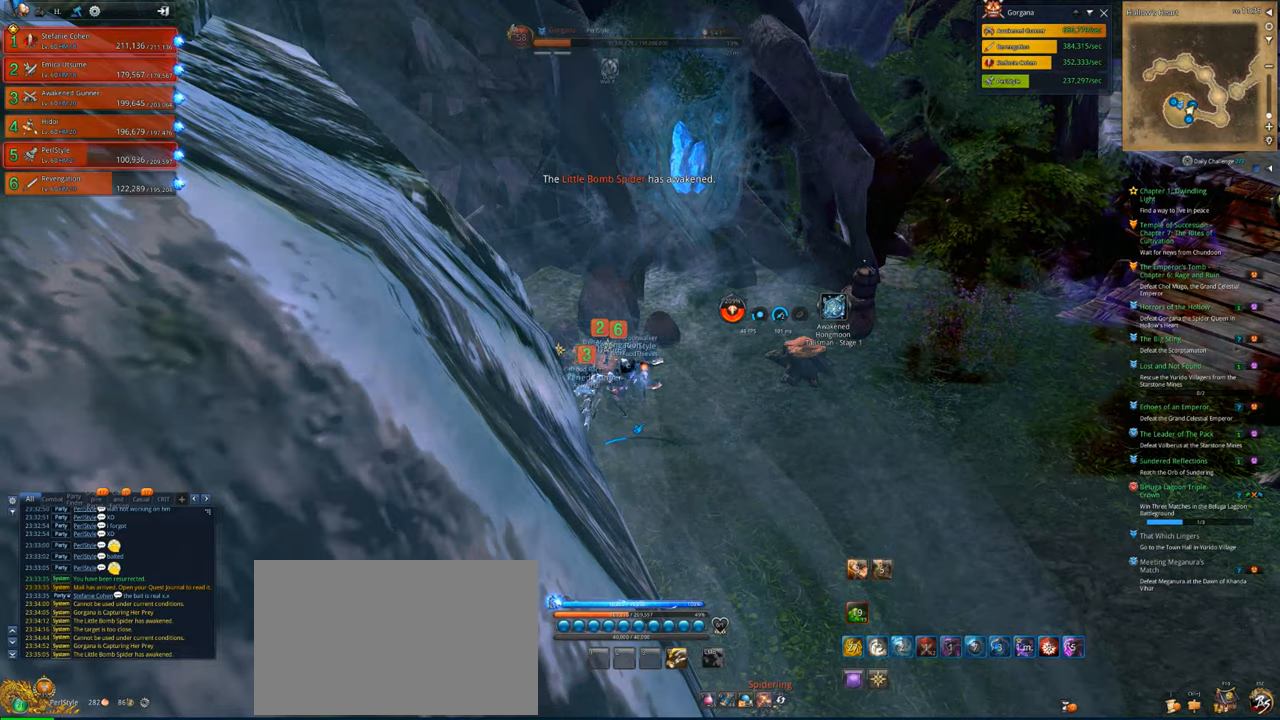
{"keys": ["a", "w"], "mouse": [], "mouse_move": "left", "events": [[33, "a", "down"]]}
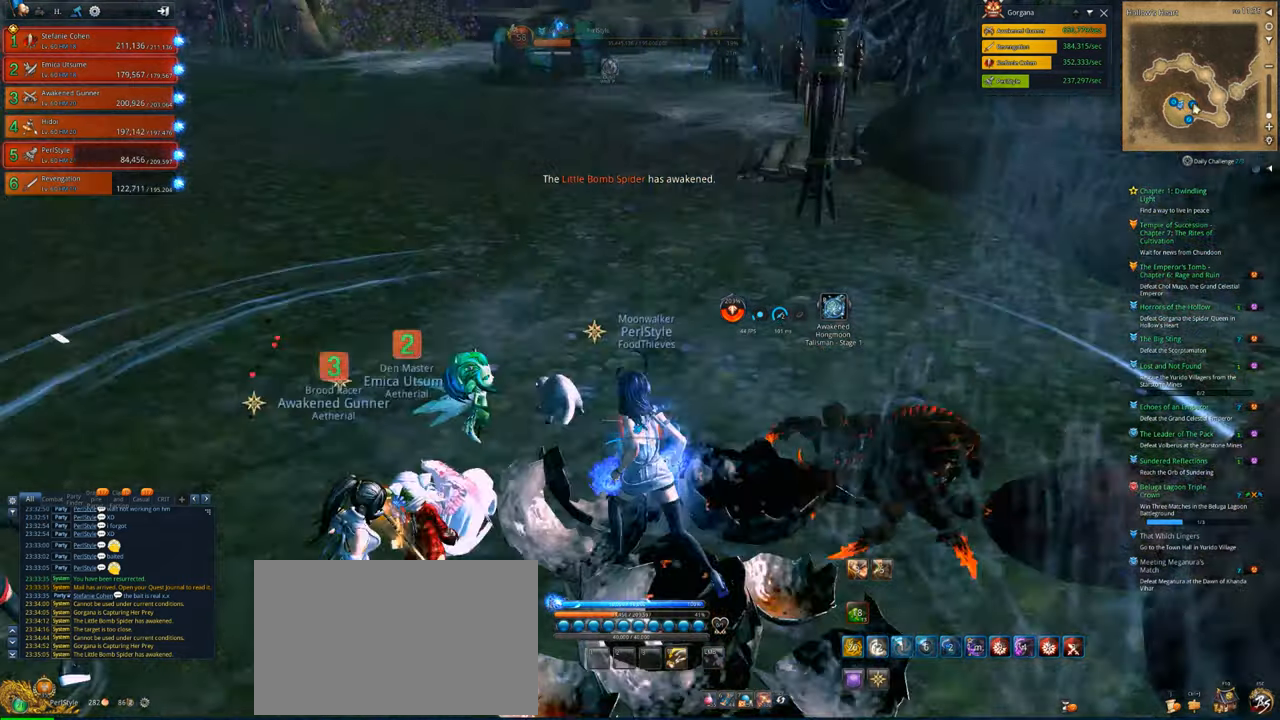
{"keys": ["w"], "mouse": [], "events": [[100, "a", "up"]]}
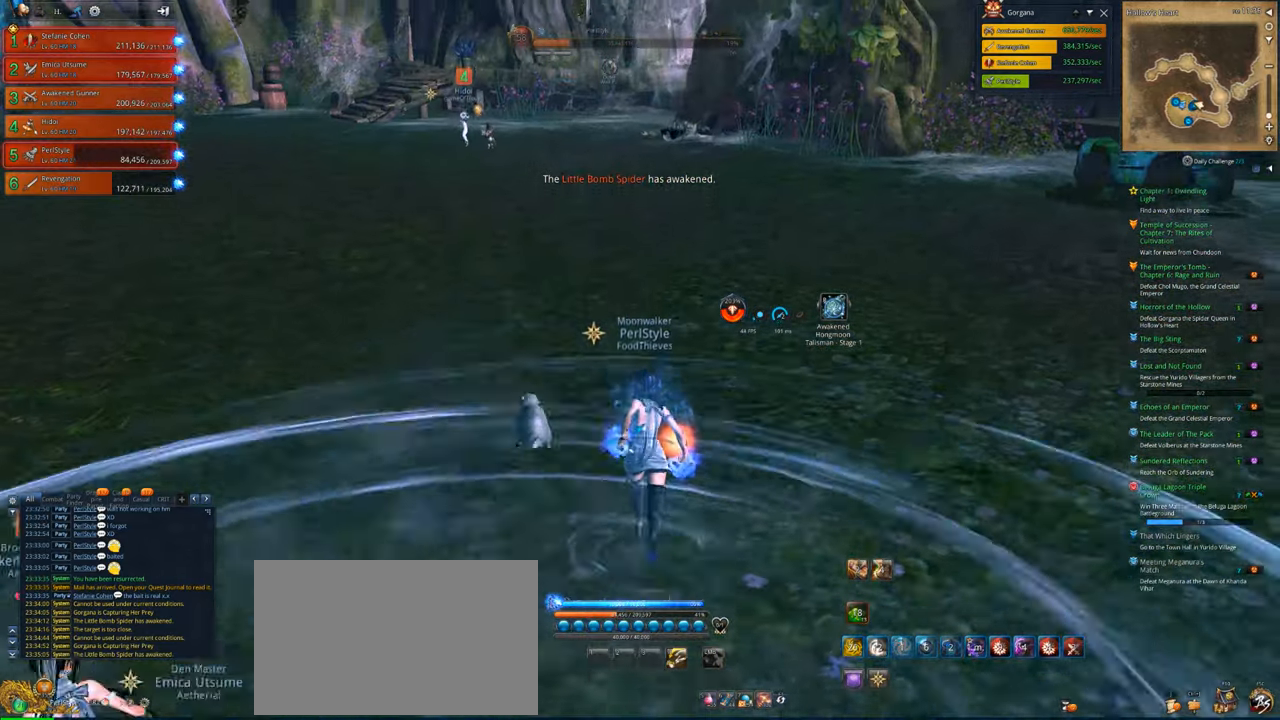
{"keys": ["d", "w"], "mouse": [], "mouse_move": "still", "events": [[167, "d", "down"]]}
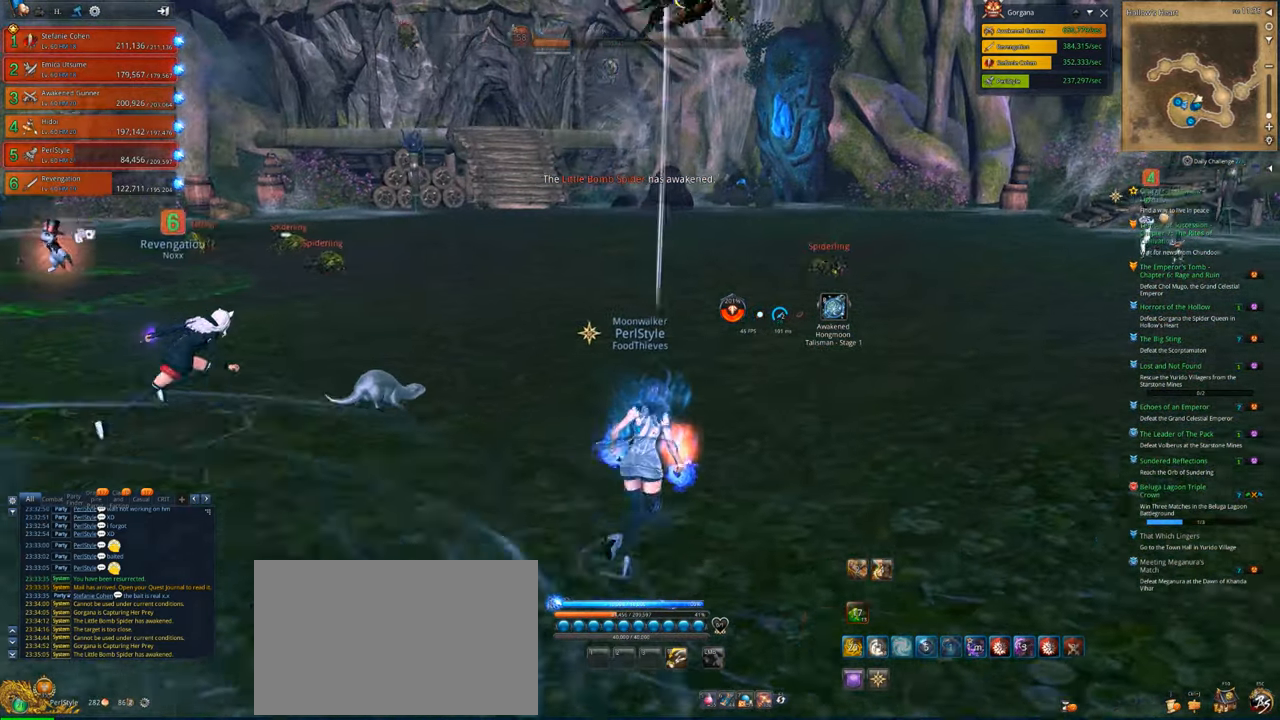
{"keys": ["d", "w"], "mouse": [], "mouse_move": "right", "events": []}
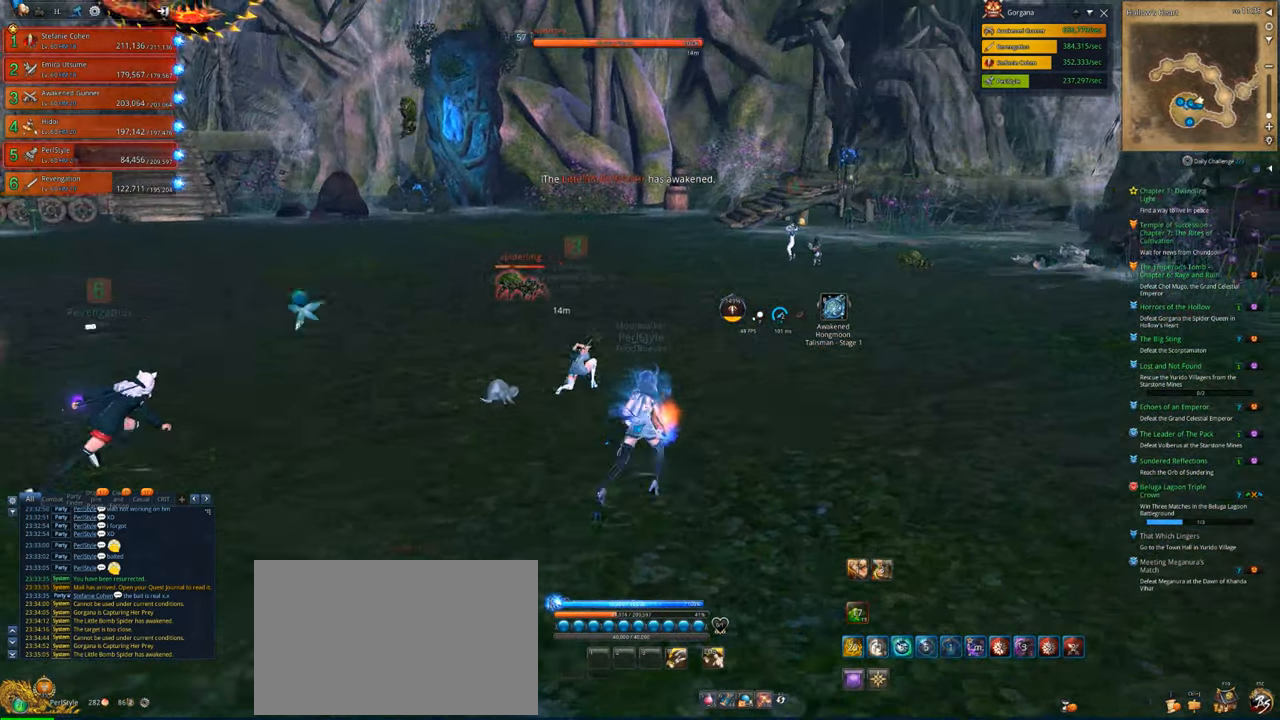
{"keys": ["d", "w"], "mouse": [], "mouse_move": "still", "events": []}